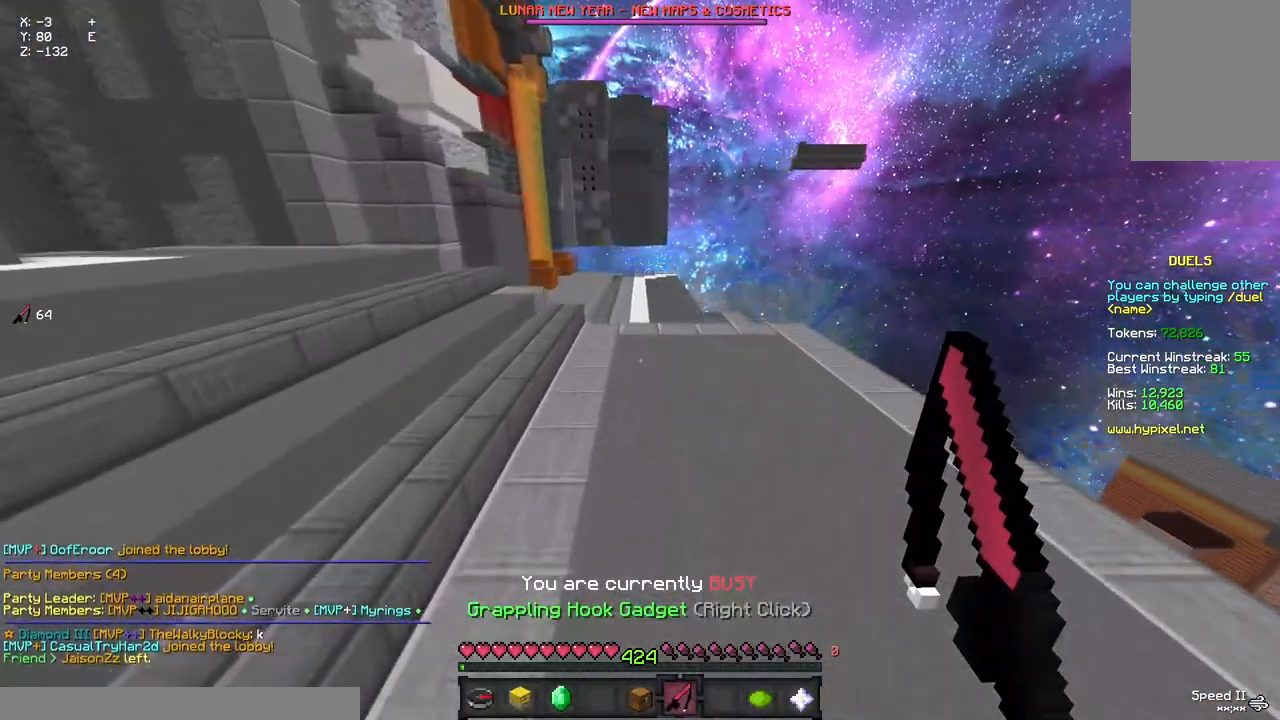
Gameplay with keyboard and mouse; each line is a JSON object with the keys and mouse buttons held at the frame after it. "events" lists presses ("down") and releases ("up") of "a", "d", "s", "space", "w", "mouse_left" and "mouse_right" between this image and that frame as [ms after this image, input, new state], when the widget could be followed in between. "mouse_left", "mouse_right" = the "left", "right" buttons of the "mouse" list. No other keys are recorded. Fast repeated clicks can show as one long hold. Mouse movement is not recorded.
{"keys": ["a", "w"], "mouse": [], "events": [[450, "d", "up"]]}
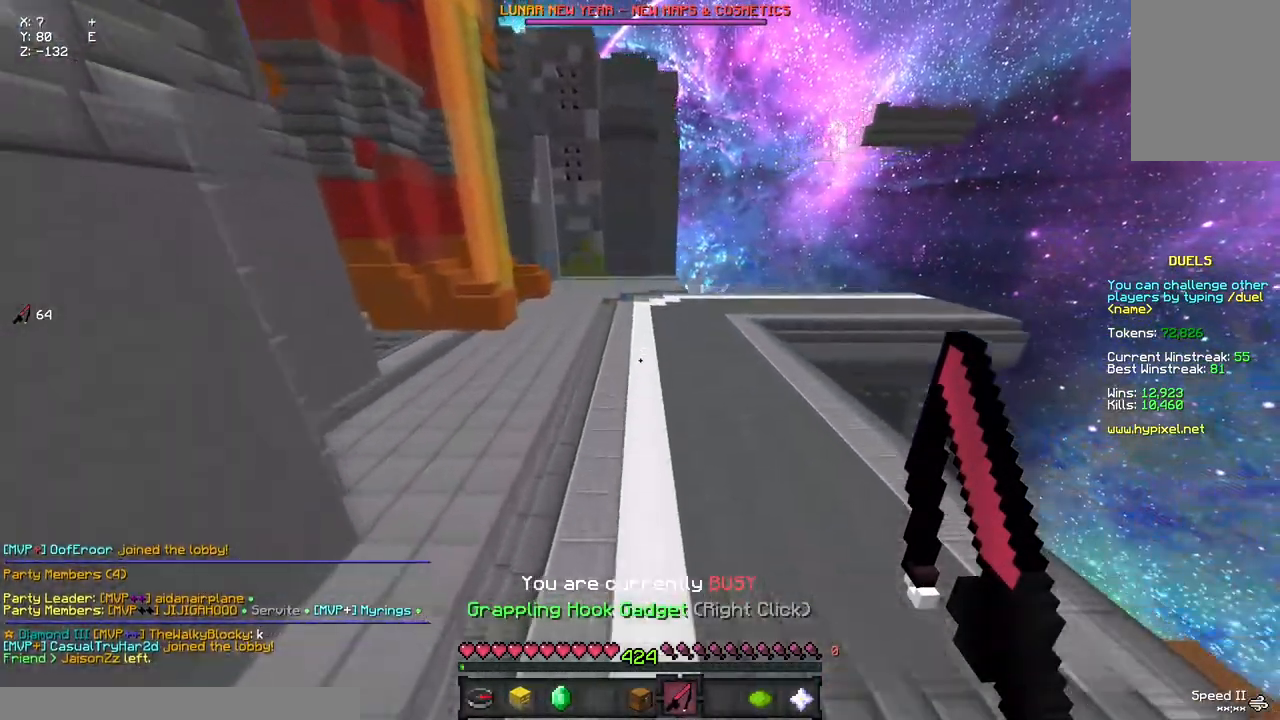
{"keys": [], "mouse": [], "events": [[17, "w", "up"], [67, "a", "up"]]}
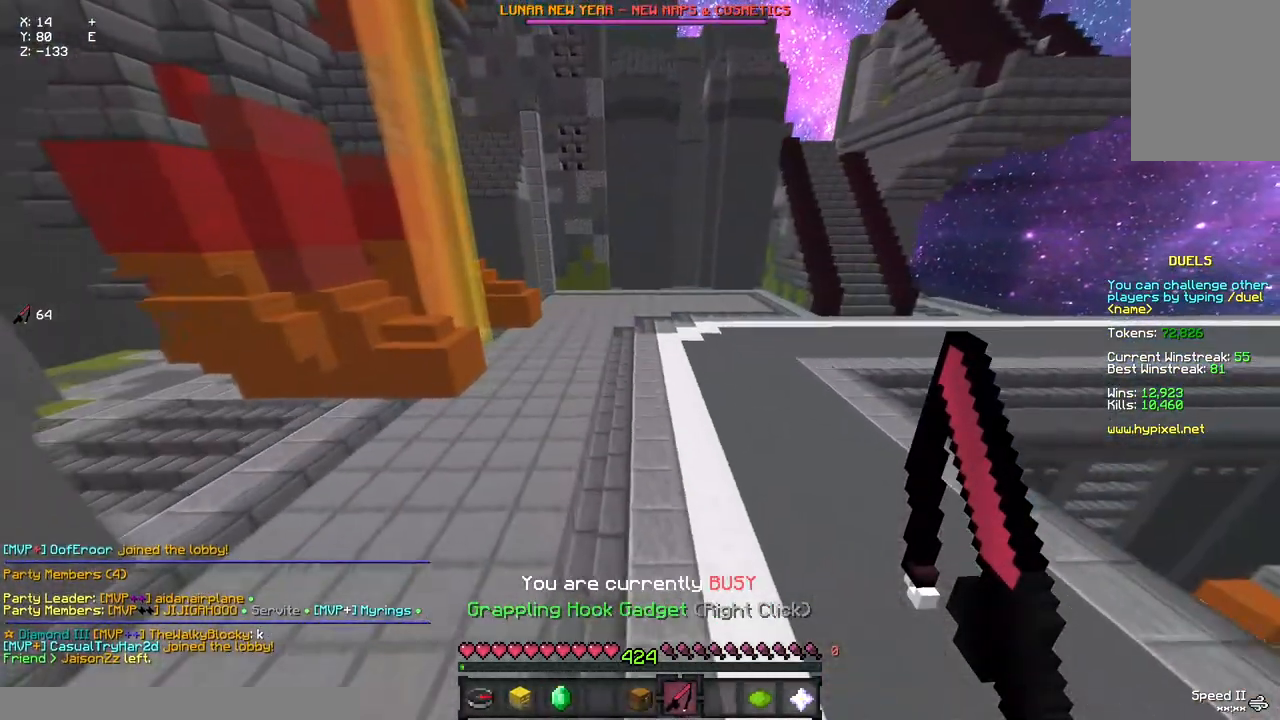
{"keys": [], "mouse": [], "events": []}
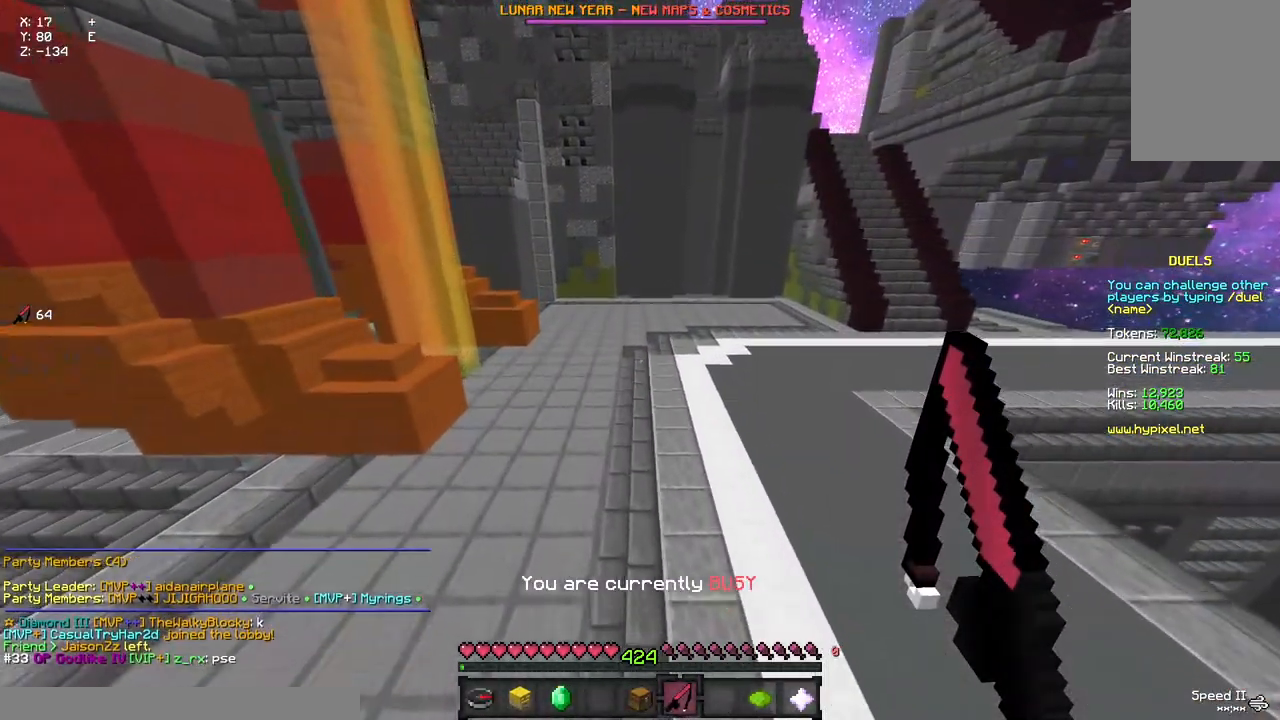
{"keys": [], "mouse": [], "events": []}
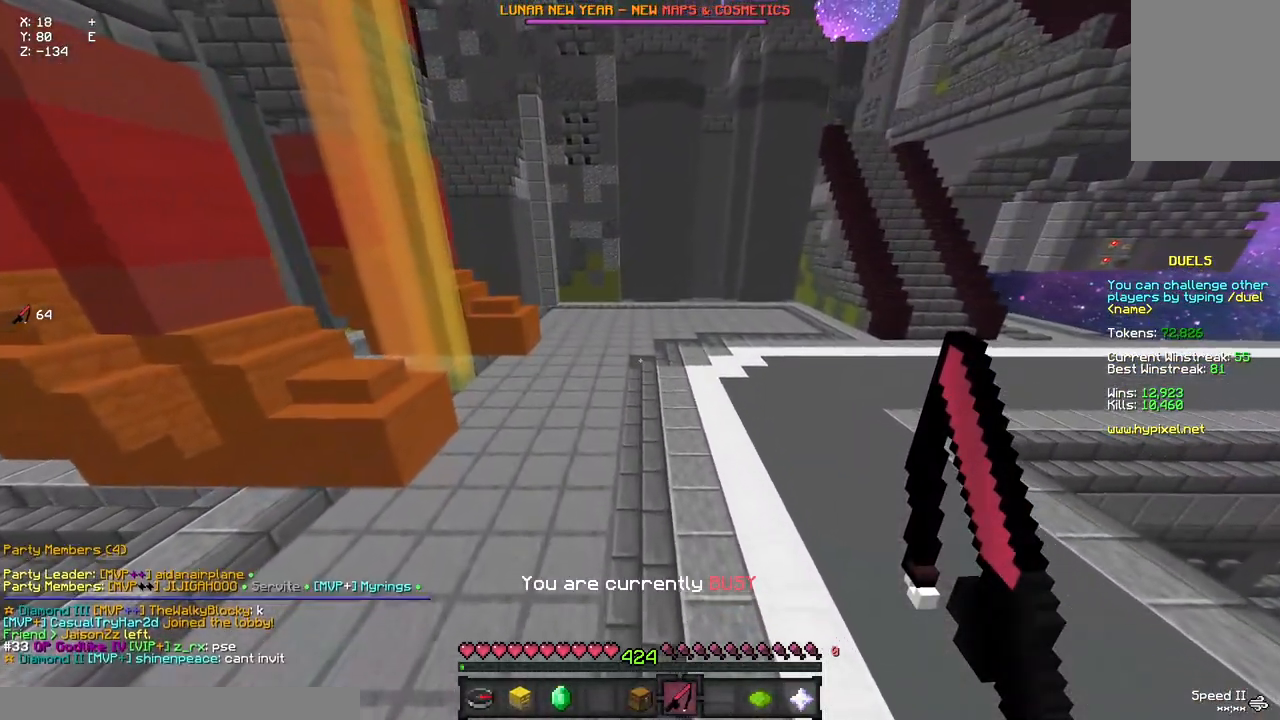
{"keys": [], "mouse": [], "events": []}
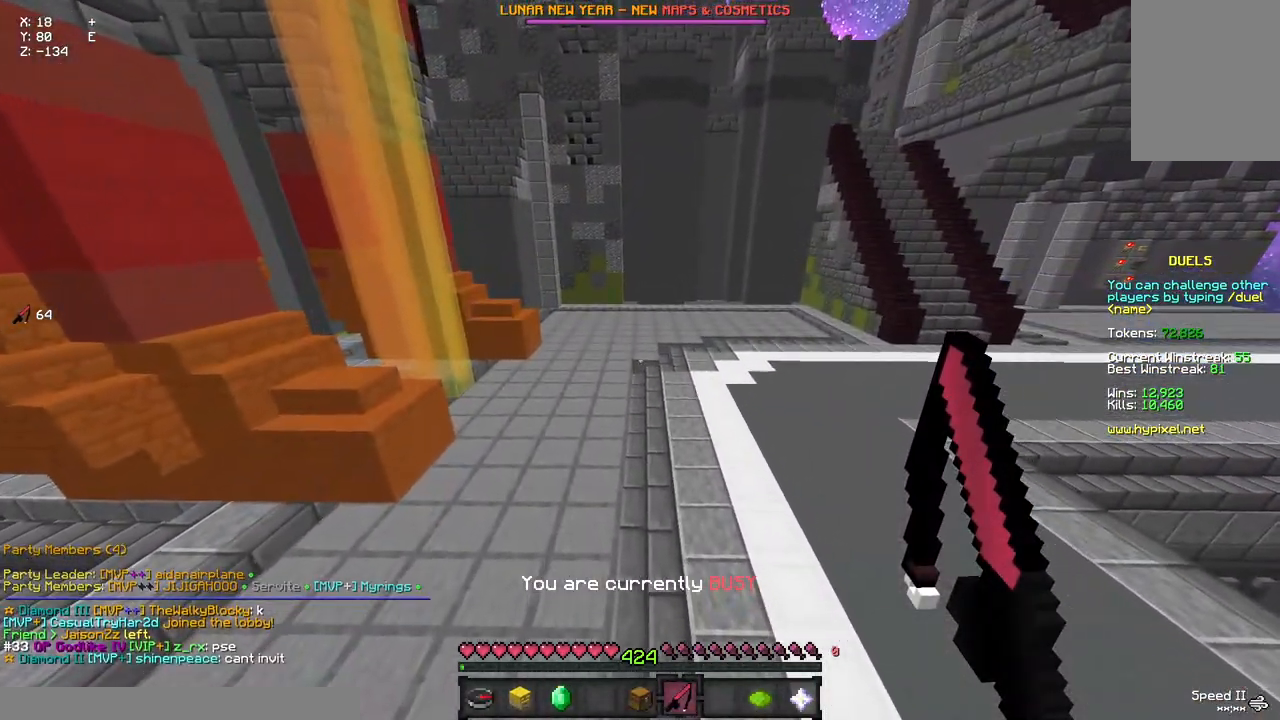
{"keys": [], "mouse": [], "events": []}
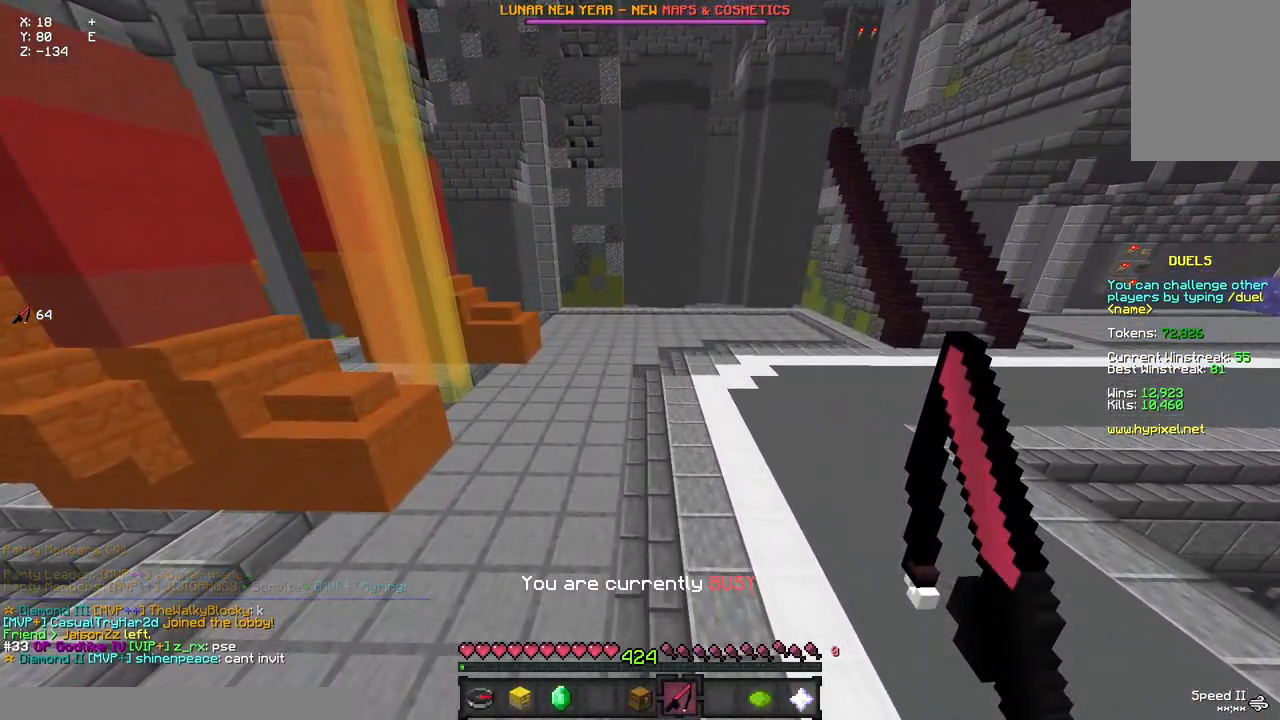
{"keys": ["w"], "mouse": [], "events": [[467, "w", "down"]]}
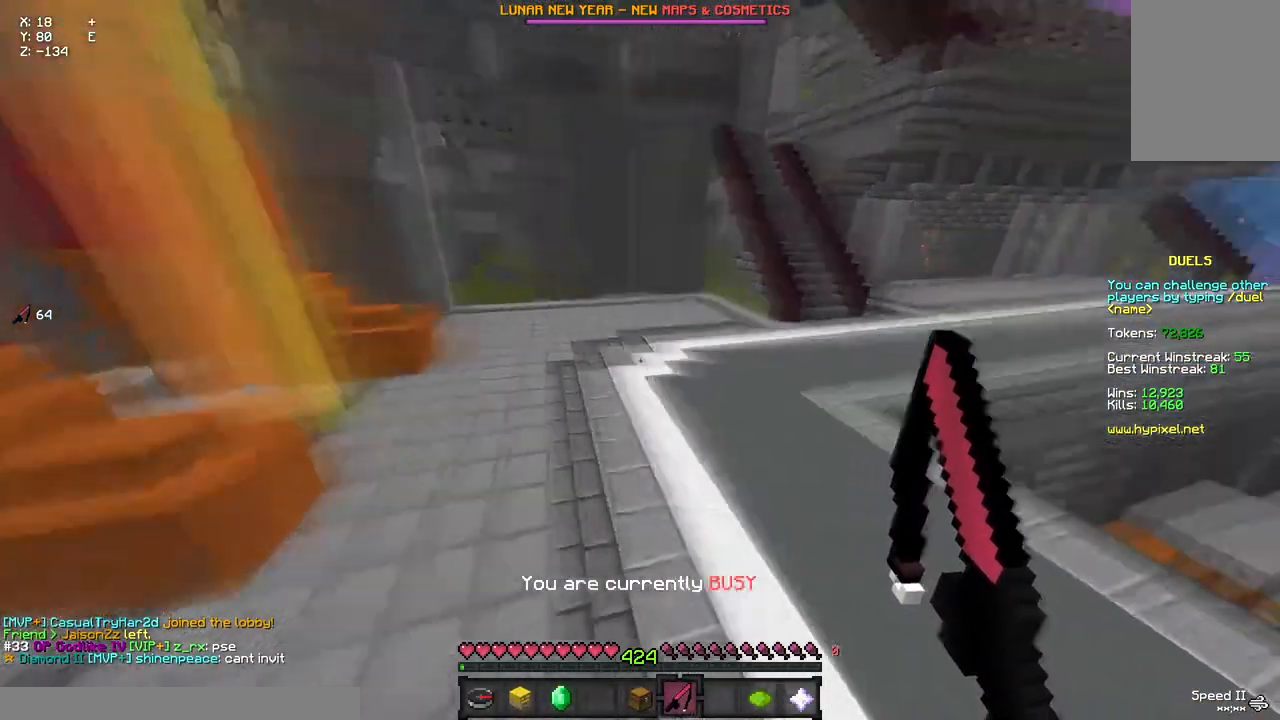
{"keys": ["w"], "mouse": [], "events": []}
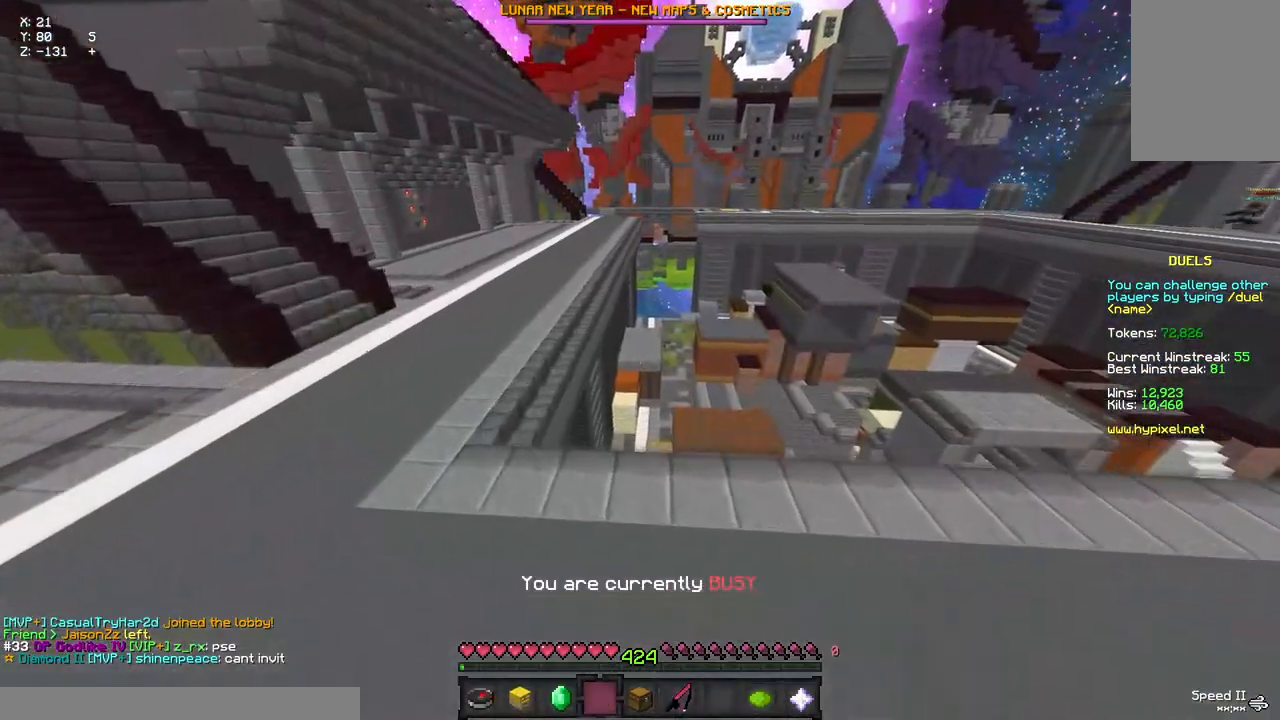
{"keys": ["a", "w"], "mouse": ["right"], "events": [[17, "a", "down"], [183, "a", "up"], [450, "a", "down"], [500, "mouse_right", "down"]]}
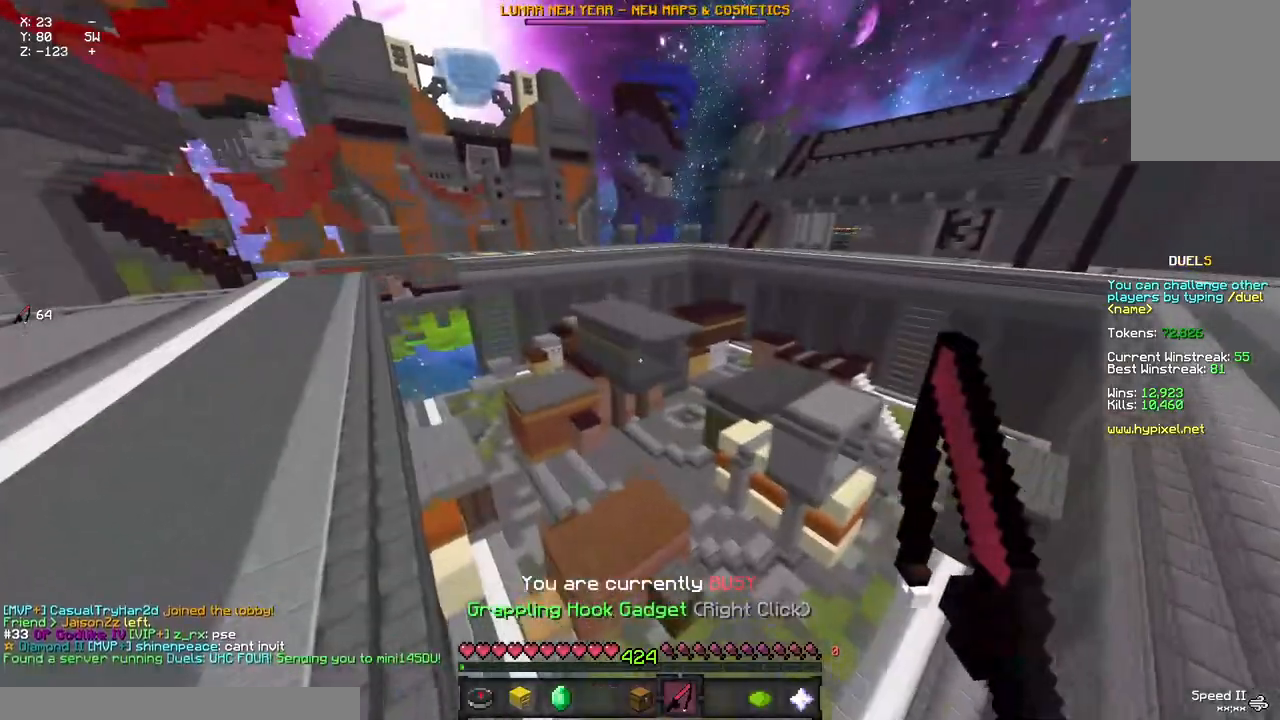
{"keys": ["a", "w"], "mouse": []}
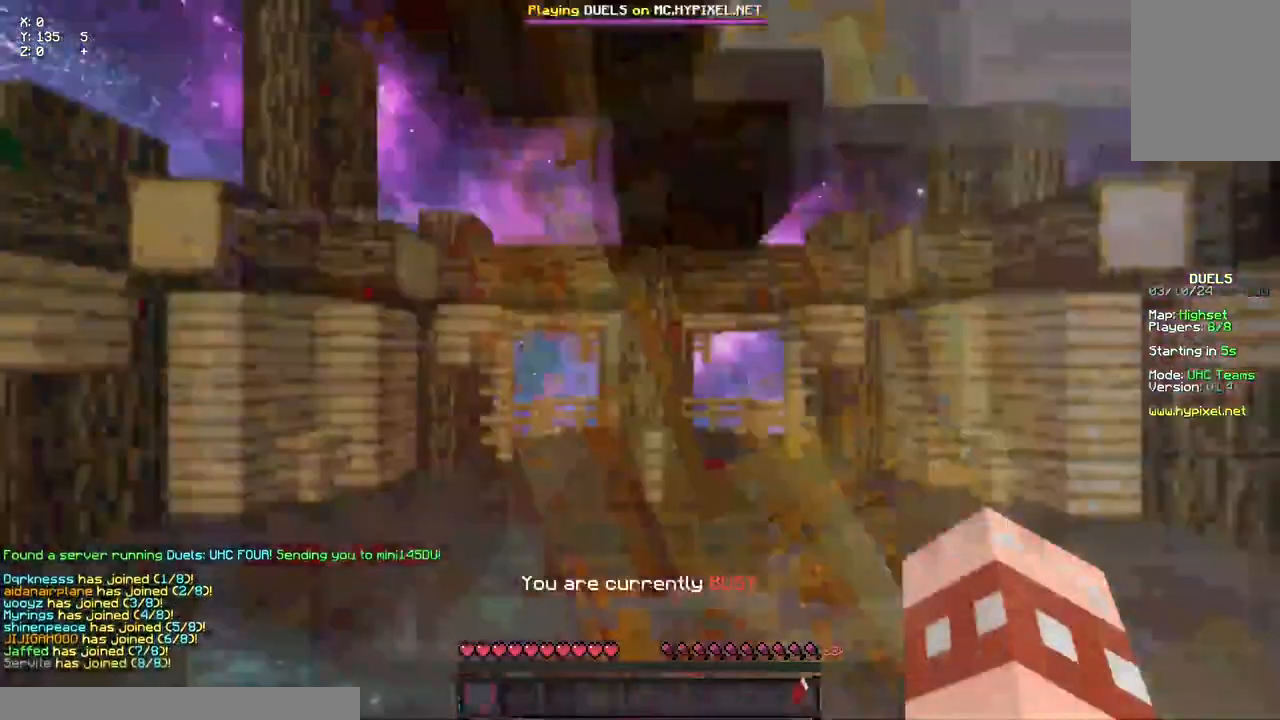
{"keys": ["w"], "mouse": [], "events": [[267, "a", "up"]]}
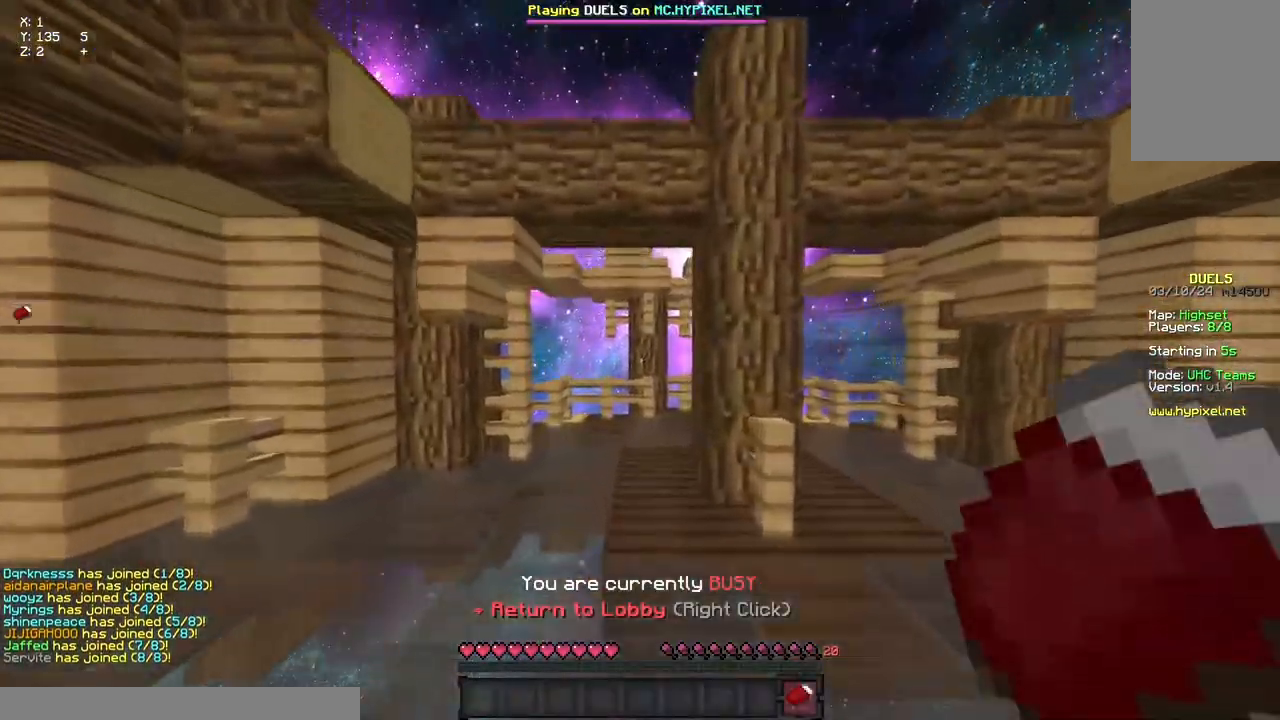
{"keys": ["space", "w"], "mouse": [], "events": [[150, "a", "down"], [200, "space", "down"], [267, "a", "up"]]}
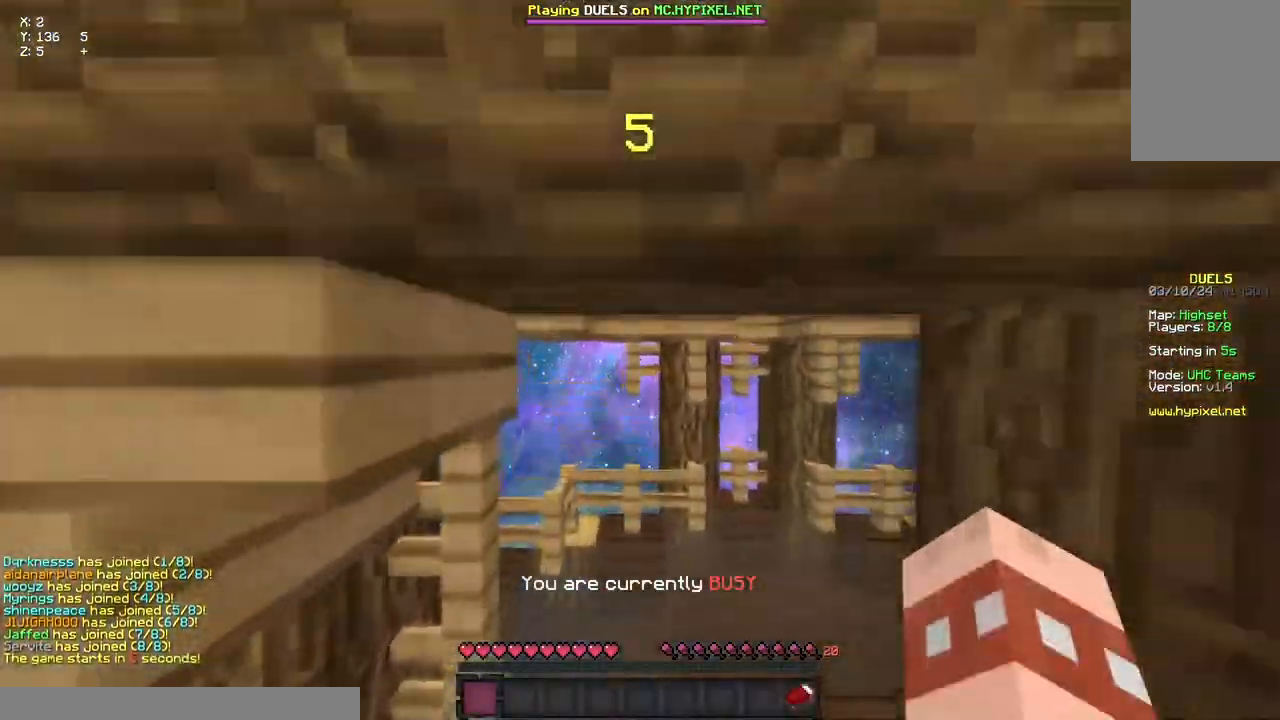
{"keys": ["w"], "mouse": [], "events": [[83, "space", "up"], [200, "space", "down"], [467, "space", "up"]]}
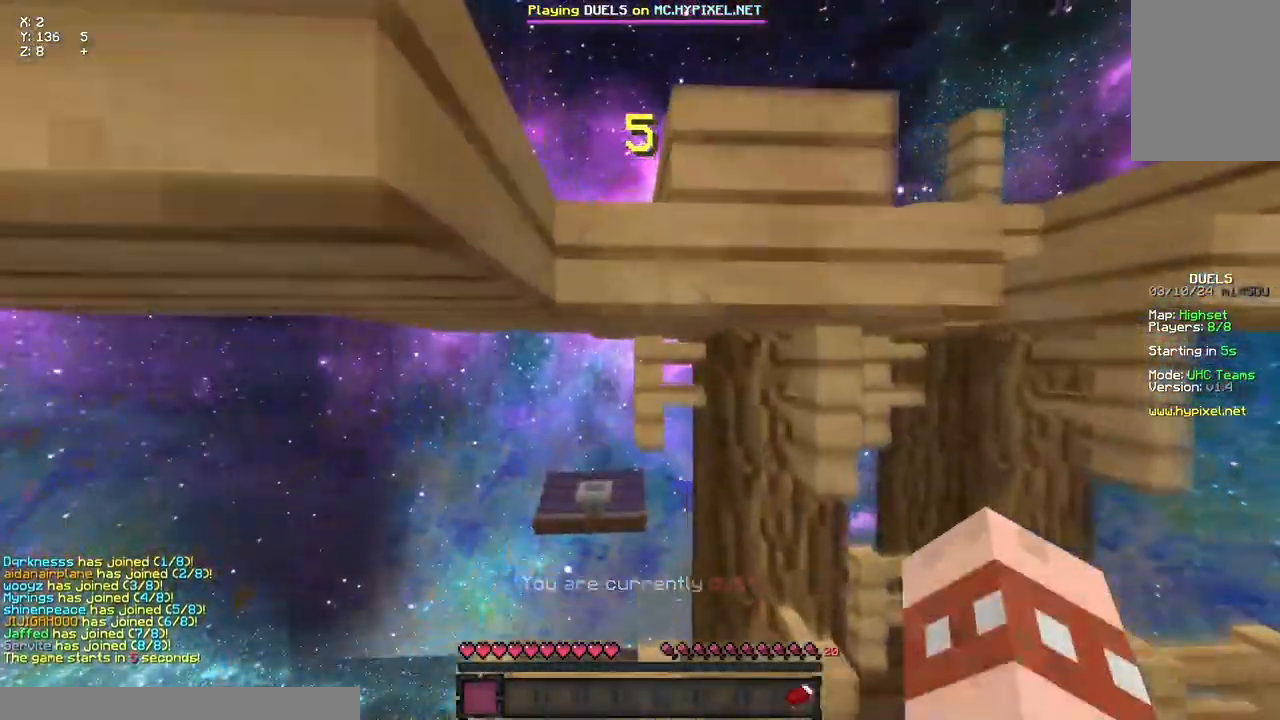
{"keys": ["w"], "mouse": [], "events": []}
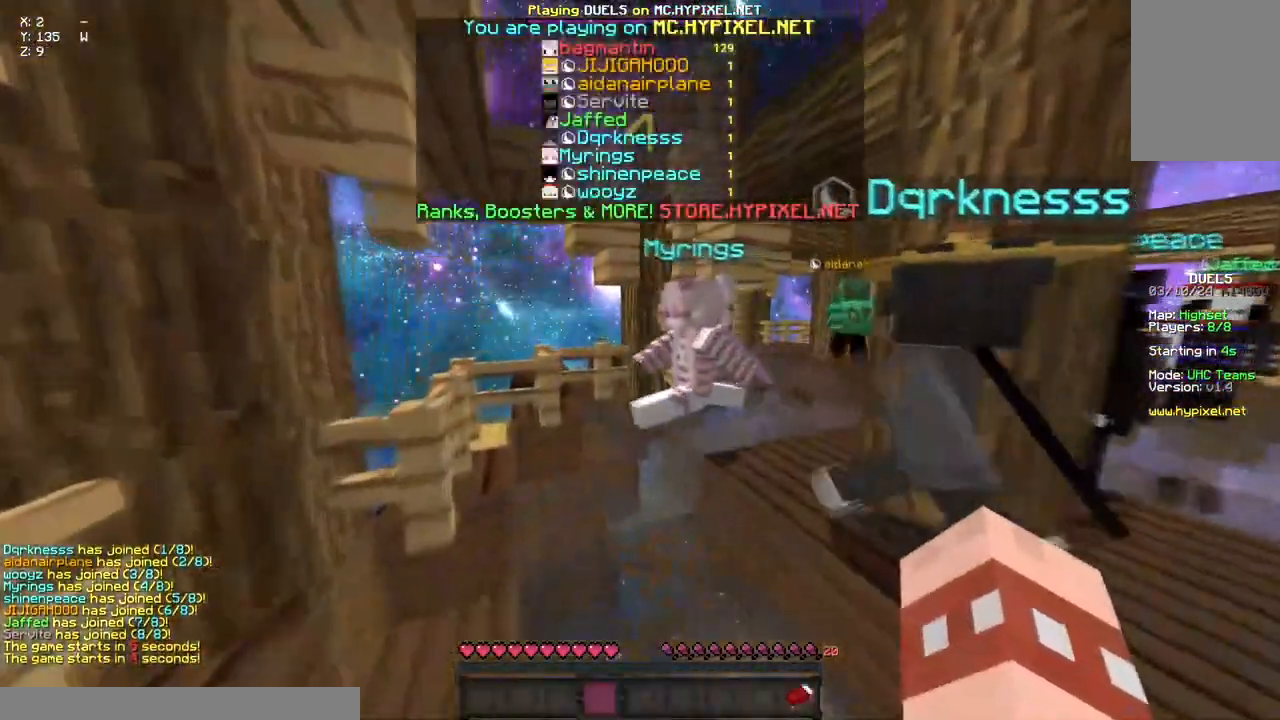
{"keys": [], "mouse": ["left", "right"], "events": [[233, "space", "down"], [300, "mouse_left", "down"], [300, "mouse_right", "down"], [450, "space", "up"], [450, "w", "up"]]}
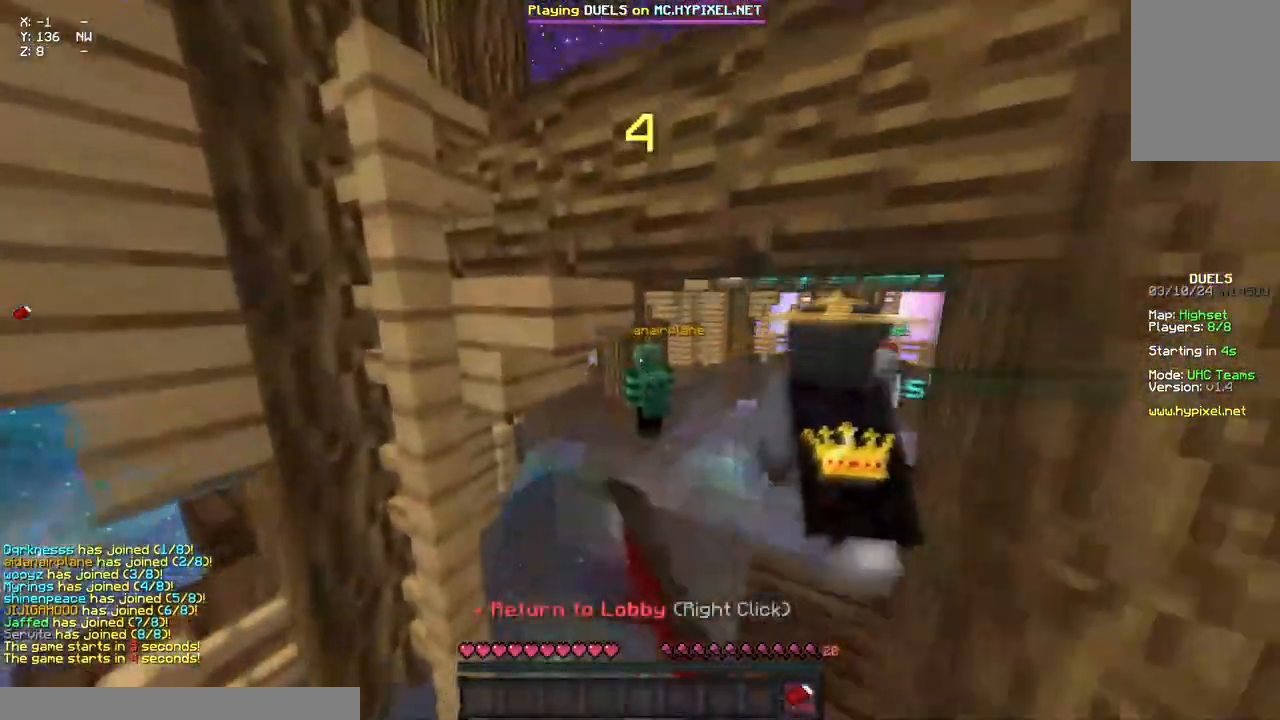
{"keys": [], "mouse": [], "events": [[17, "mouse_left", "up"], [17, "mouse_right", "up"]]}
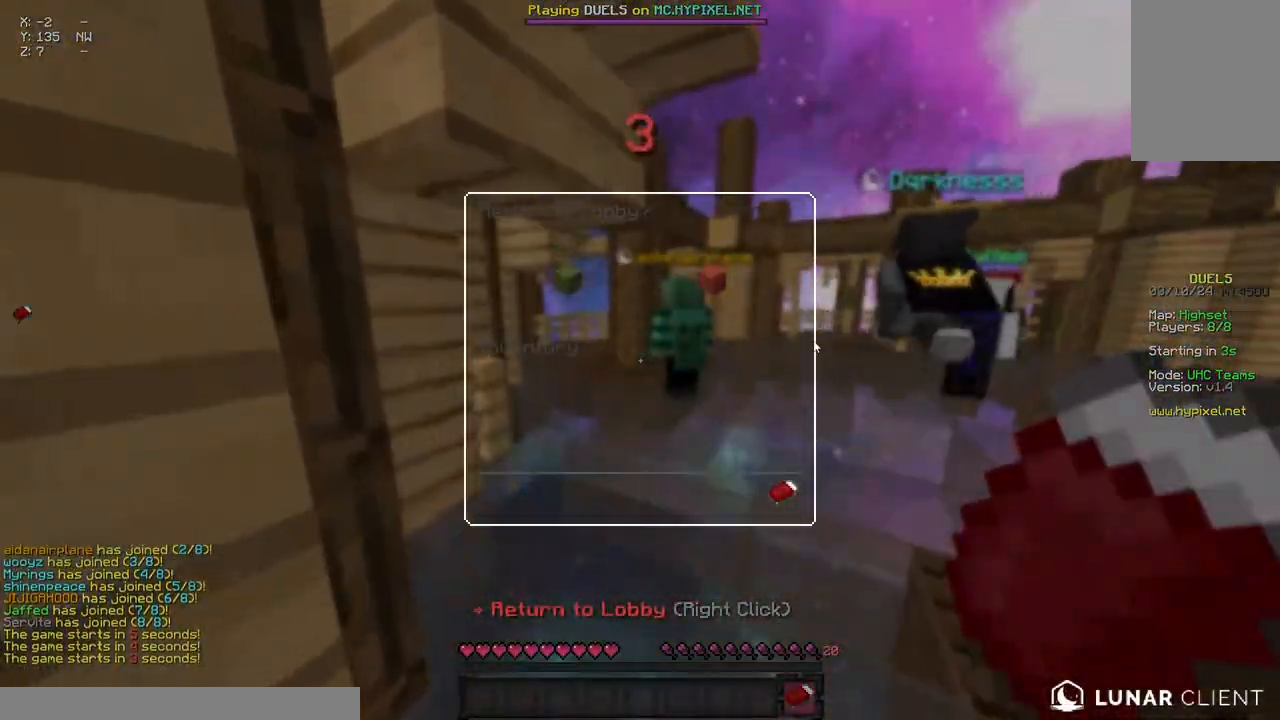
{"keys": [], "mouse": [], "events": [[100, "w", "down"], [333, "space", "down"], [383, "w", "up"], [500, "space", "up"]]}
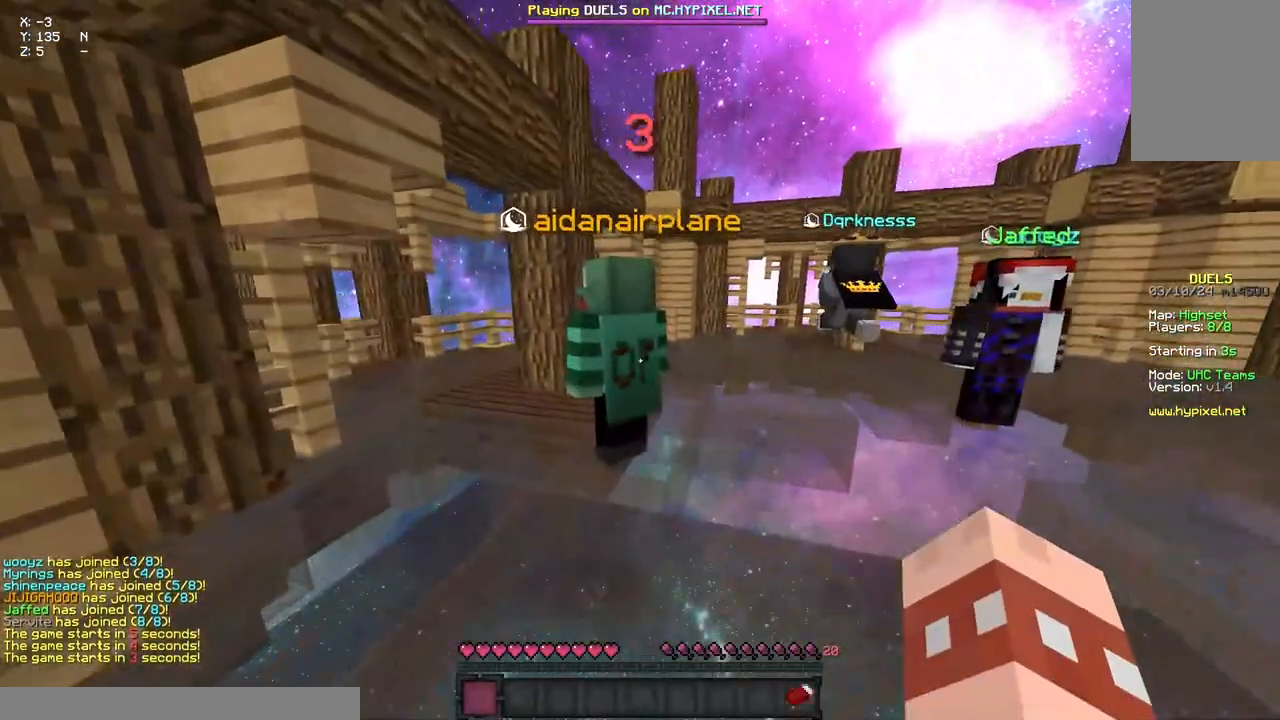
{"keys": [], "mouse": [], "events": []}
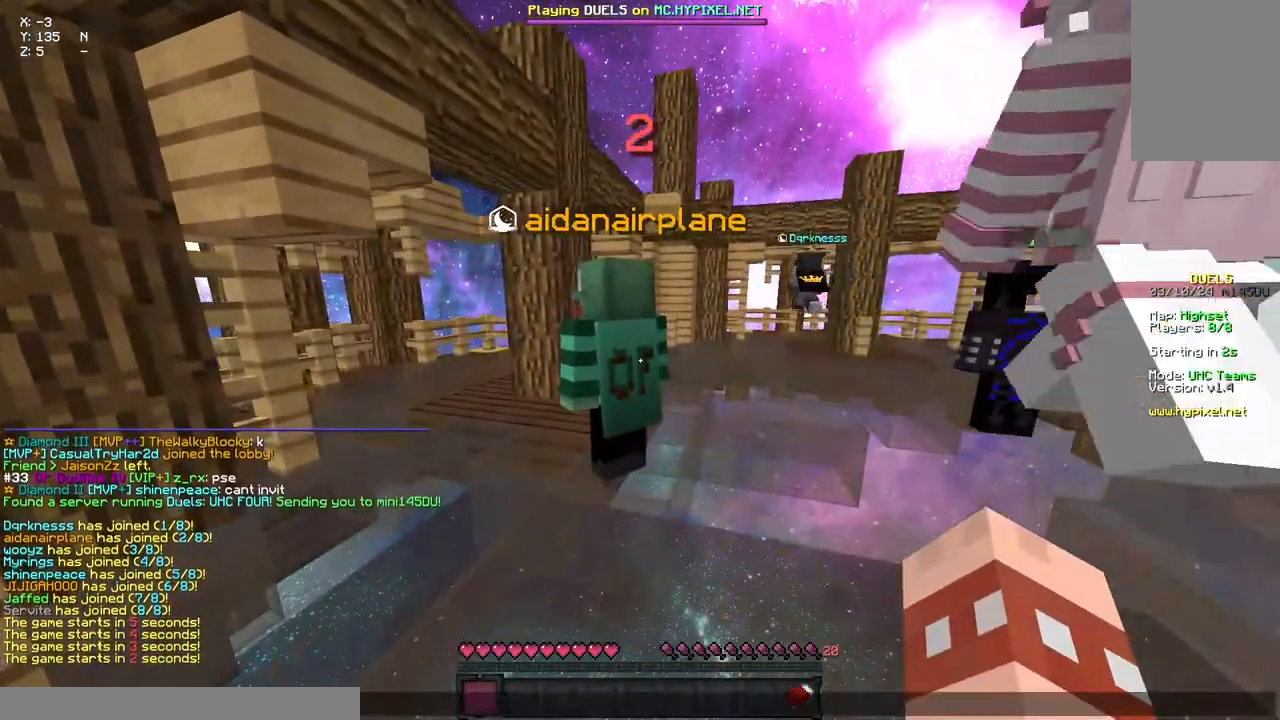
{"keys": [], "mouse": [], "events": []}
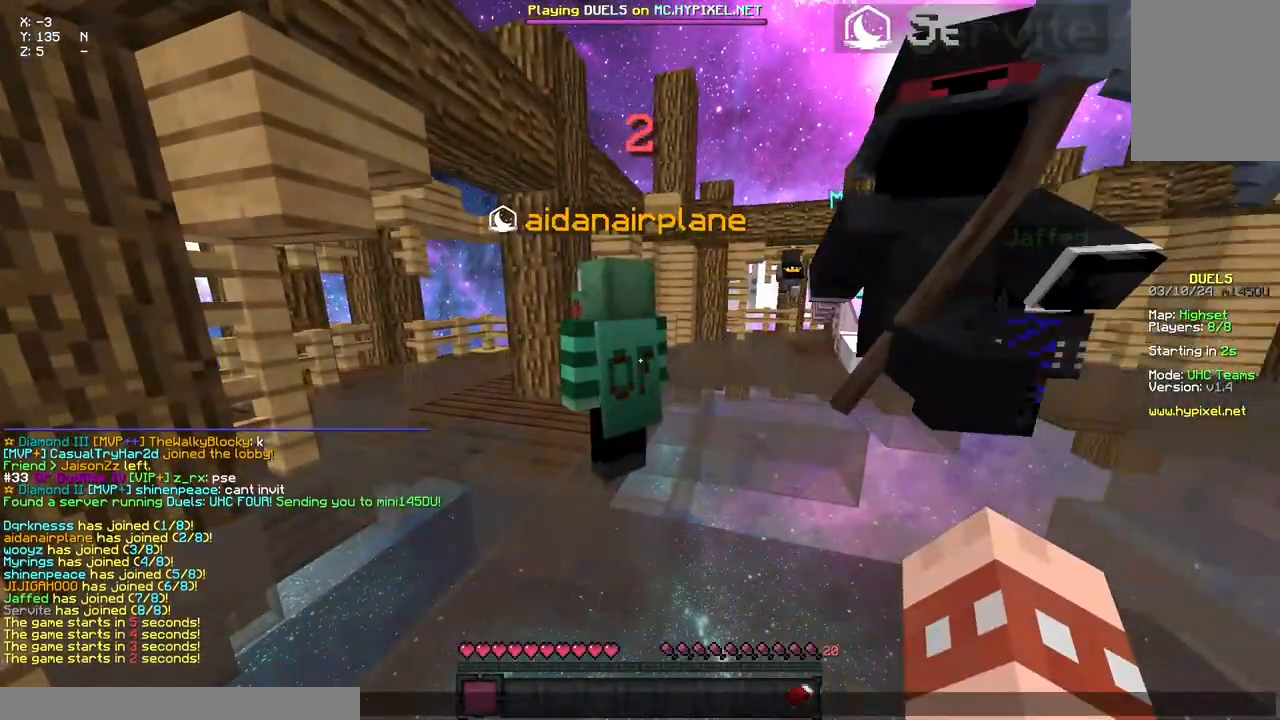
{"keys": ["w"], "mouse": [], "events": [[450, "w", "down"]]}
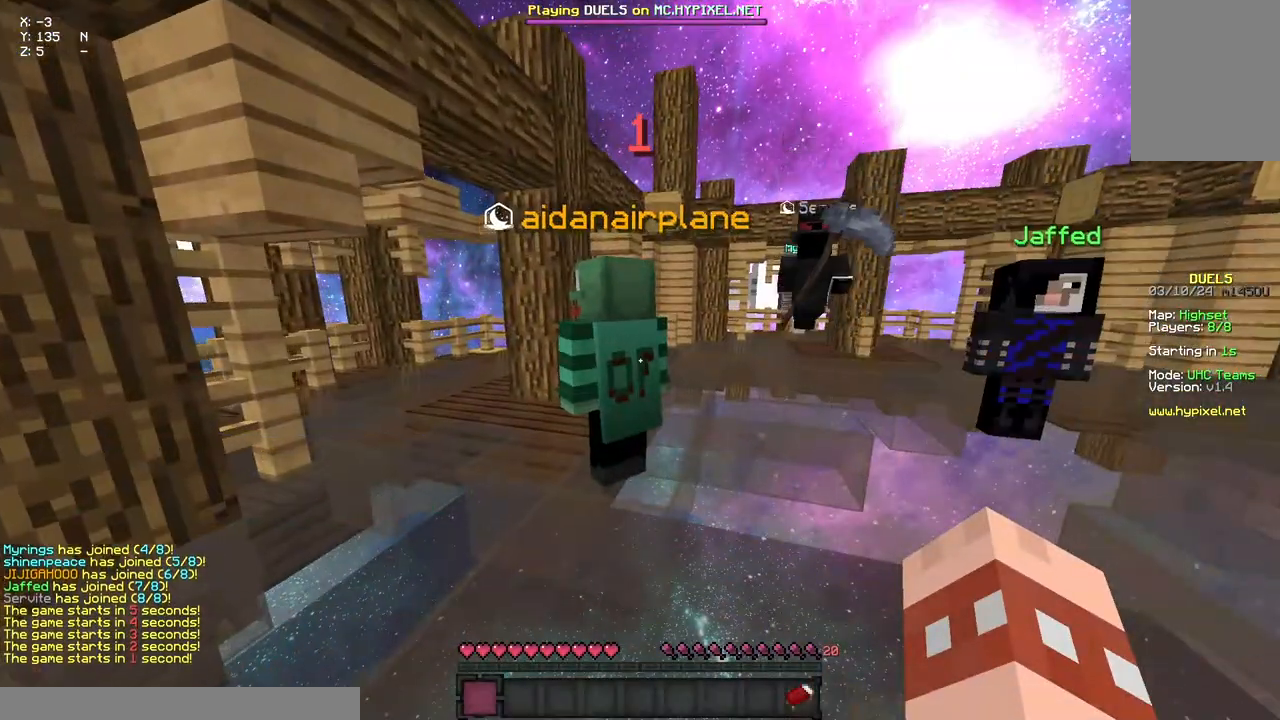
{"keys": ["a", "w"], "mouse": [], "events": [[167, "a", "down"], [167, "mouse_left", "down"], [217, "mouse_left", "up"]]}
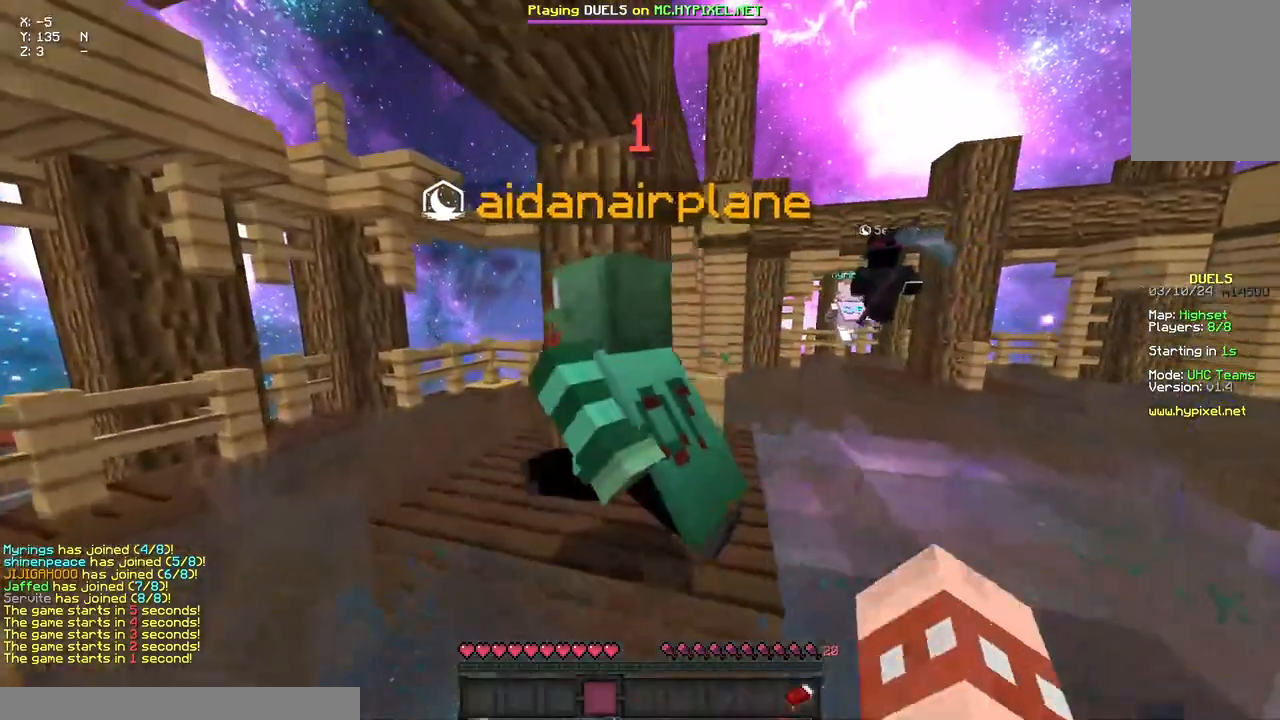
{"keys": ["a", "w"], "mouse": [], "events": [[217, "a", "up"], [483, "a", "down"]]}
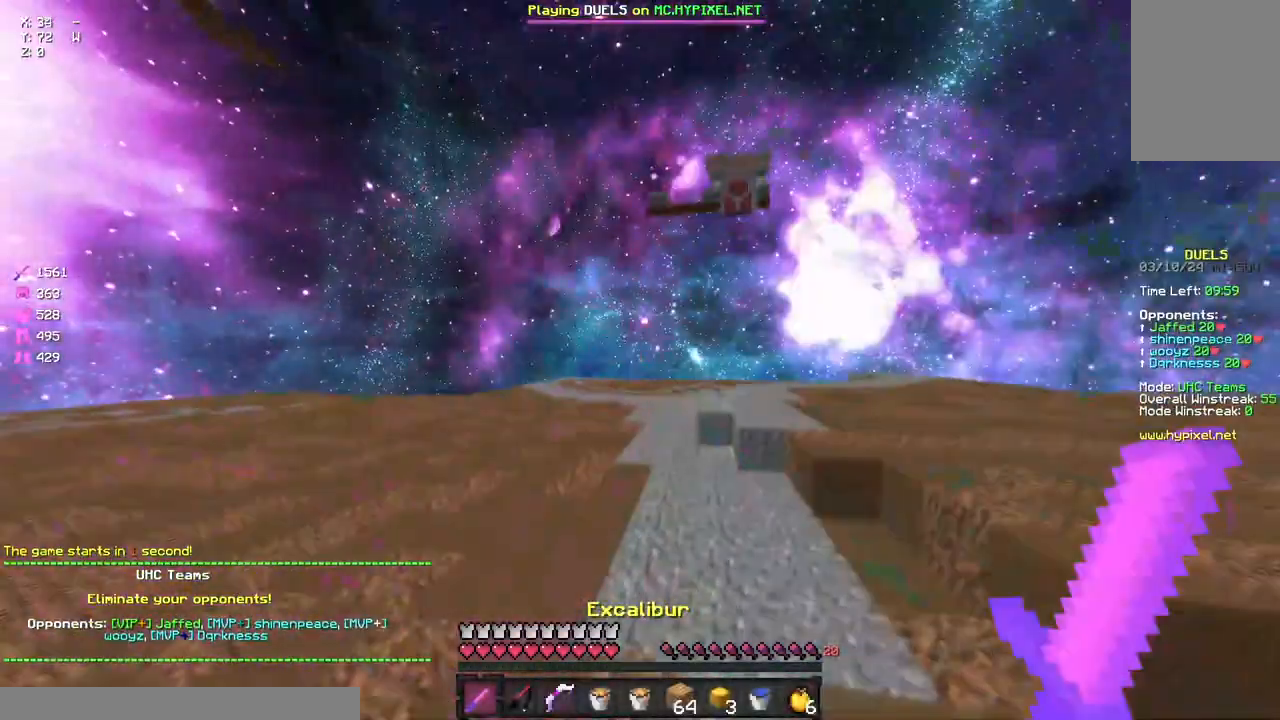
{"keys": ["space", "w"], "mouse": ["left"], "events": [[267, "space", "down"], [317, "a", "up"], [317, "mouse_left", "down"], [367, "mouse_left", "up"], [483, "mouse_left", "down"]]}
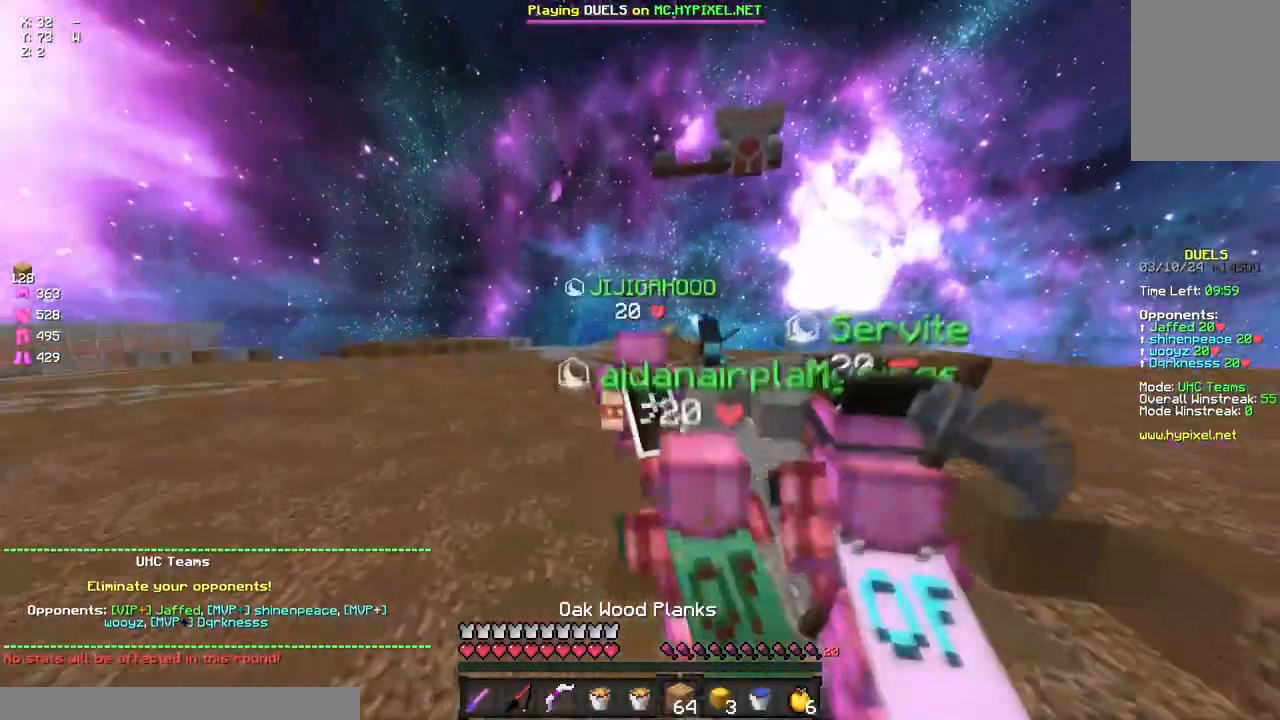
{"keys": ["space", "w"], "mouse": ["left"], "events": [[33, "mouse_left", "up"], [83, "mouse_left", "down"], [133, "mouse_left", "up"], [200, "mouse_left", "down"], [250, "mouse_left", "up"], [300, "mouse_left", "down"], [350, "mouse_left", "up"], [417, "mouse_left", "down"]]}
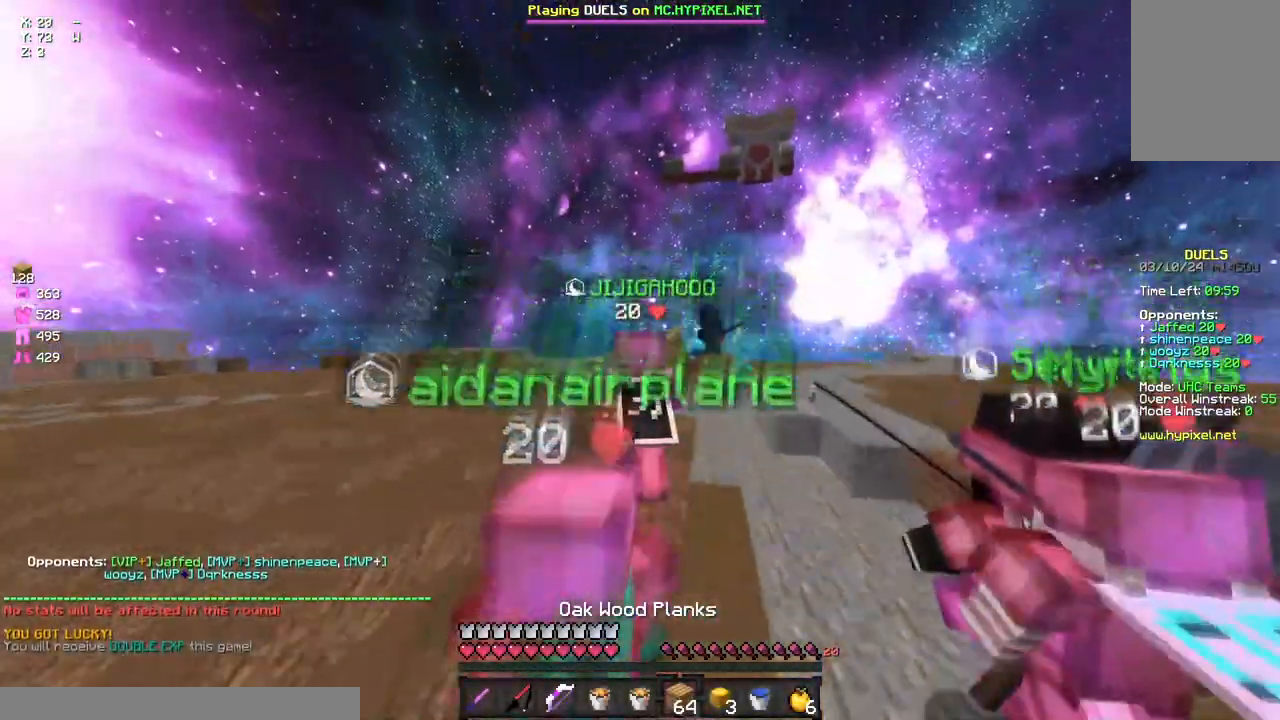
{"keys": ["space", "w"], "mouse": ["left"], "events": [[17, "mouse_left", "up"], [67, "mouse_left", "down"], [133, "mouse_left", "up"], [233, "mouse_left", "down"], [283, "mouse_left", "up"], [500, "mouse_left", "down"]]}
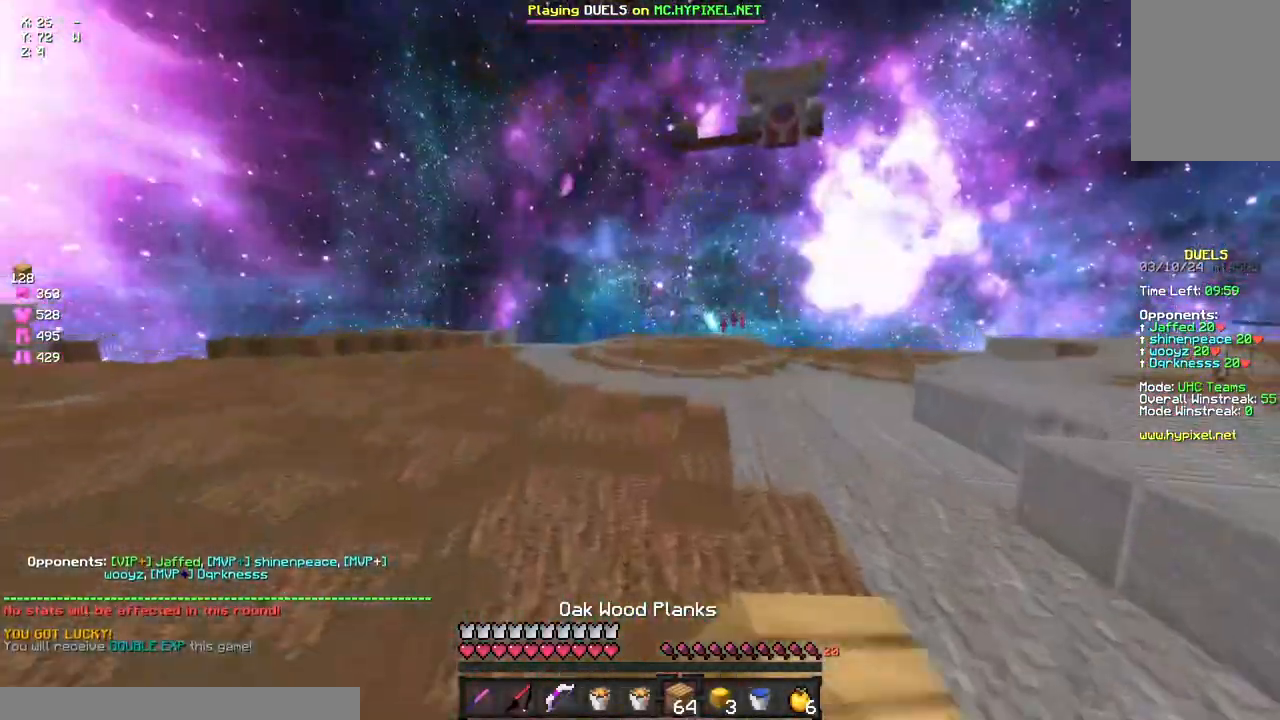
{"keys": ["space", "w"], "mouse": ["left"], "events": [[67, "mouse_left", "up"], [117, "mouse_left", "down"], [167, "mouse_left", "up"], [233, "mouse_left", "down"], [283, "mouse_left", "up"], [383, "mouse_left", "down"], [433, "mouse_left", "up"], [483, "mouse_left", "down"]]}
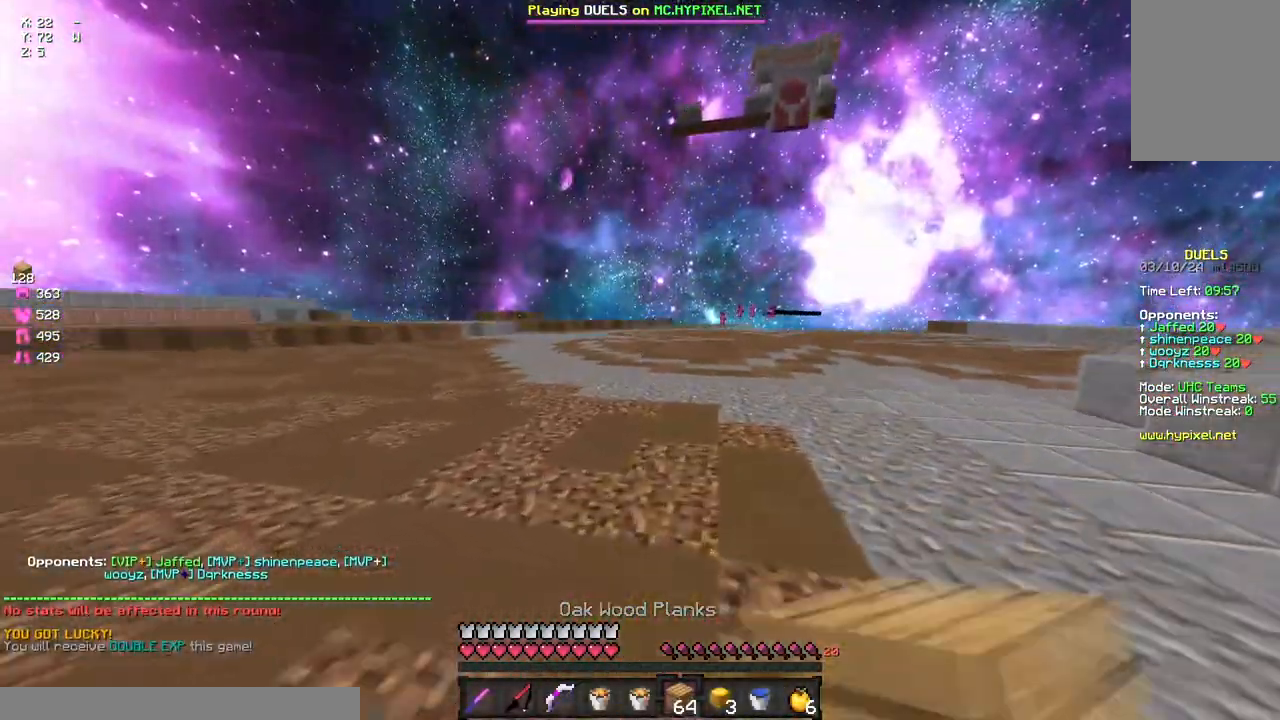
{"keys": ["space", "w"], "mouse": ["left"], "events": [[100, "mouse_left", "up"], [150, "mouse_left", "down"], [200, "mouse_left", "up"], [267, "mouse_left", "down"], [317, "mouse_left", "up"], [483, "mouse_left", "down"]]}
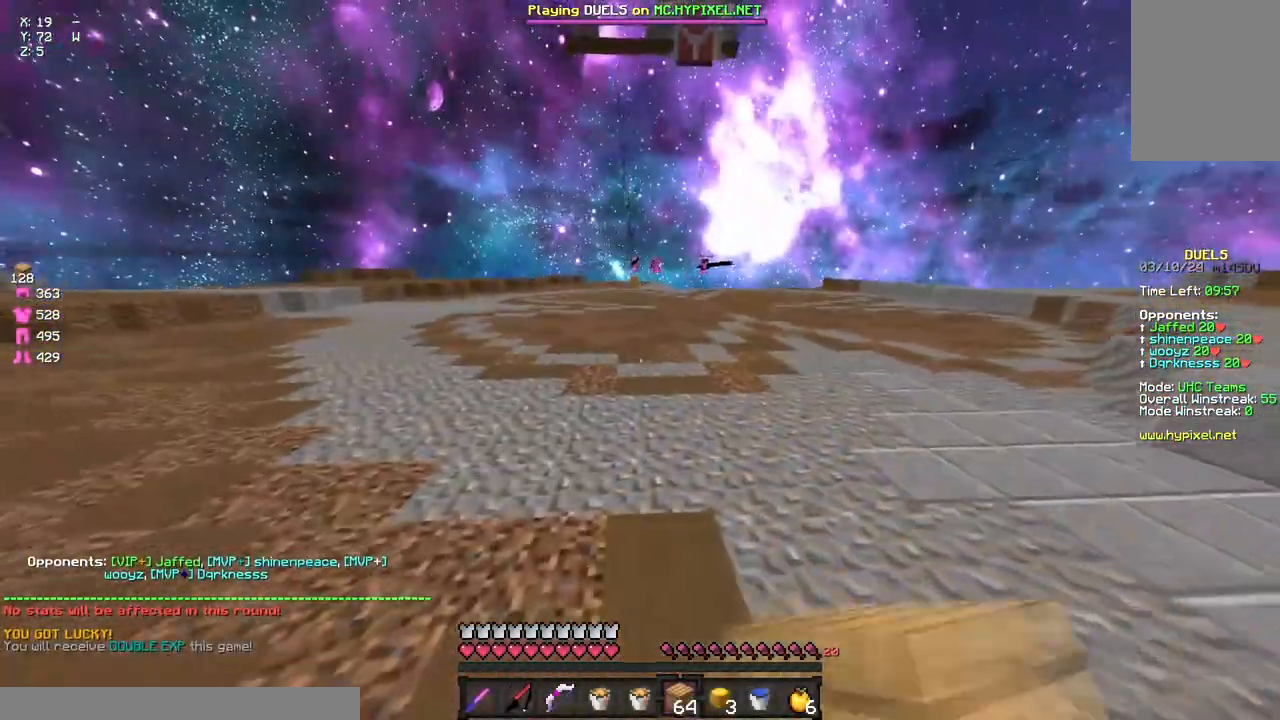
{"keys": ["a", "w"], "mouse": [], "events": [[33, "mouse_left", "up"], [150, "mouse_left", "down"], [200, "mouse_left", "up"], [250, "a", "down"], [300, "mouse_left", "down"], [417, "space", "up"], [467, "mouse_left", "up"]]}
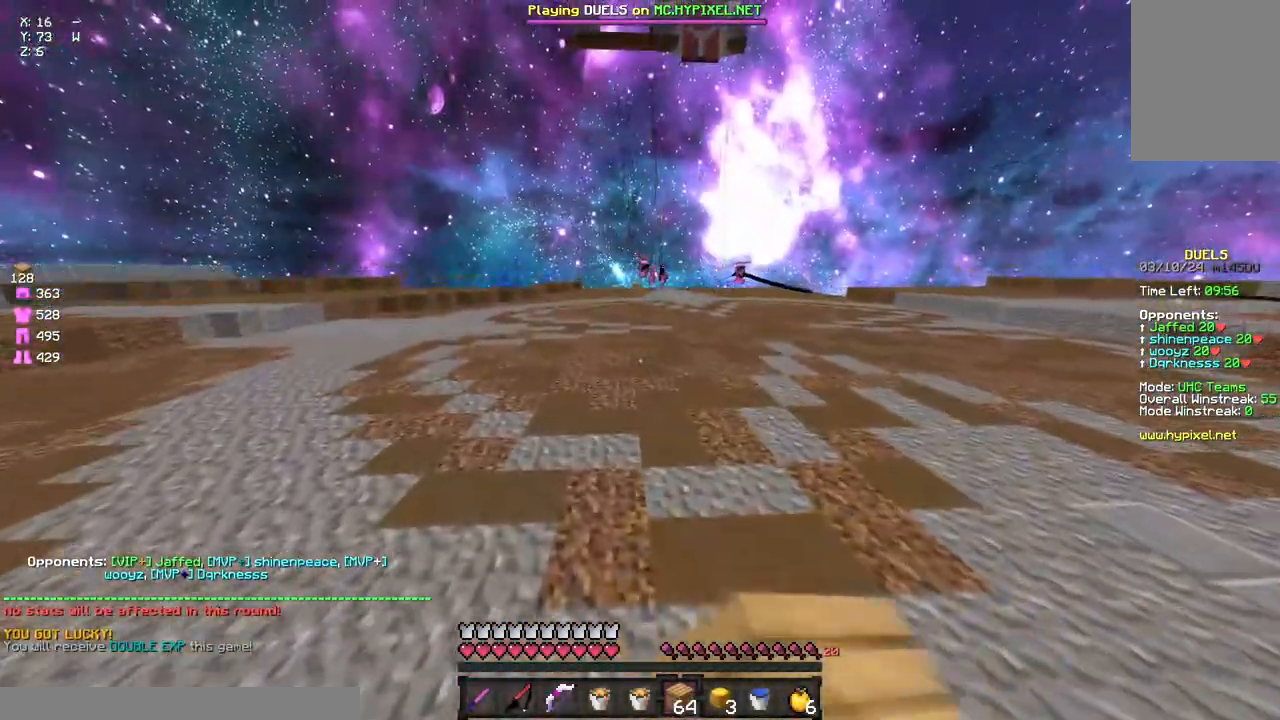
{"keys": ["a", "space", "w"], "mouse": ["left", "right"], "events": [[83, "space", "down"], [350, "mouse_left", "down"], [350, "mouse_right", "down"]]}
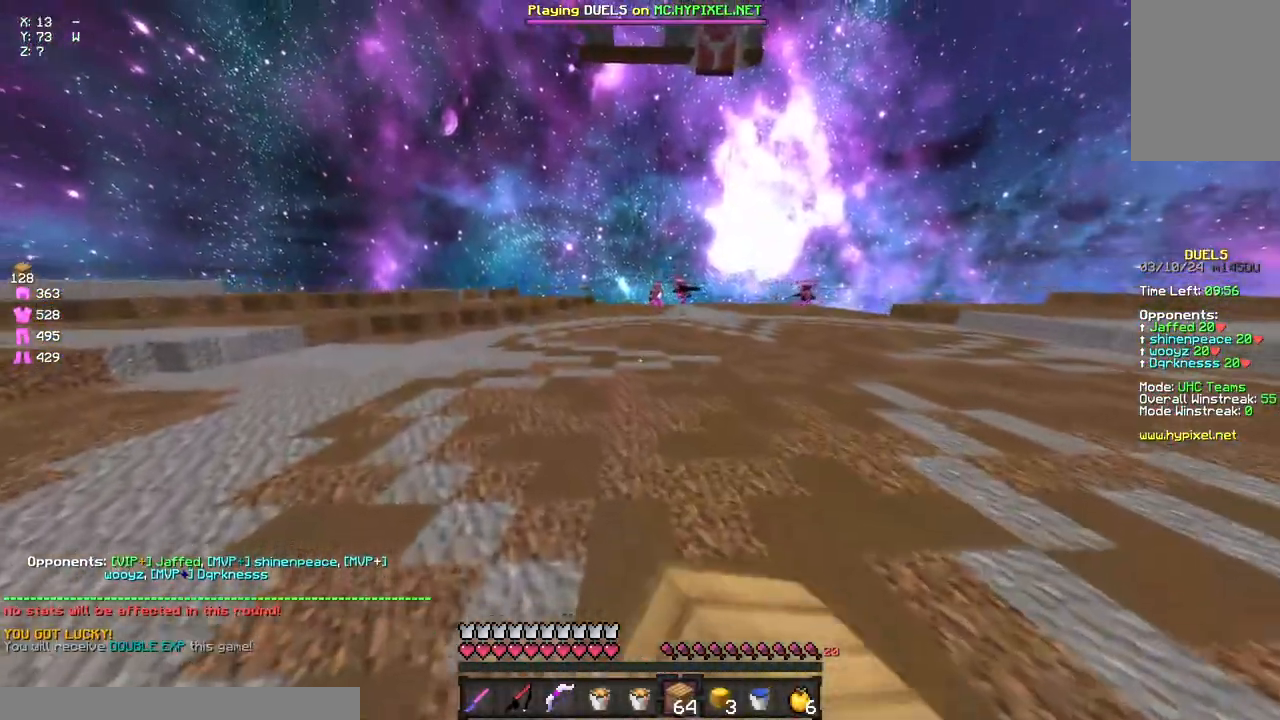
{"keys": ["a", "space", "w"], "mouse": ["left", "right"], "events": []}